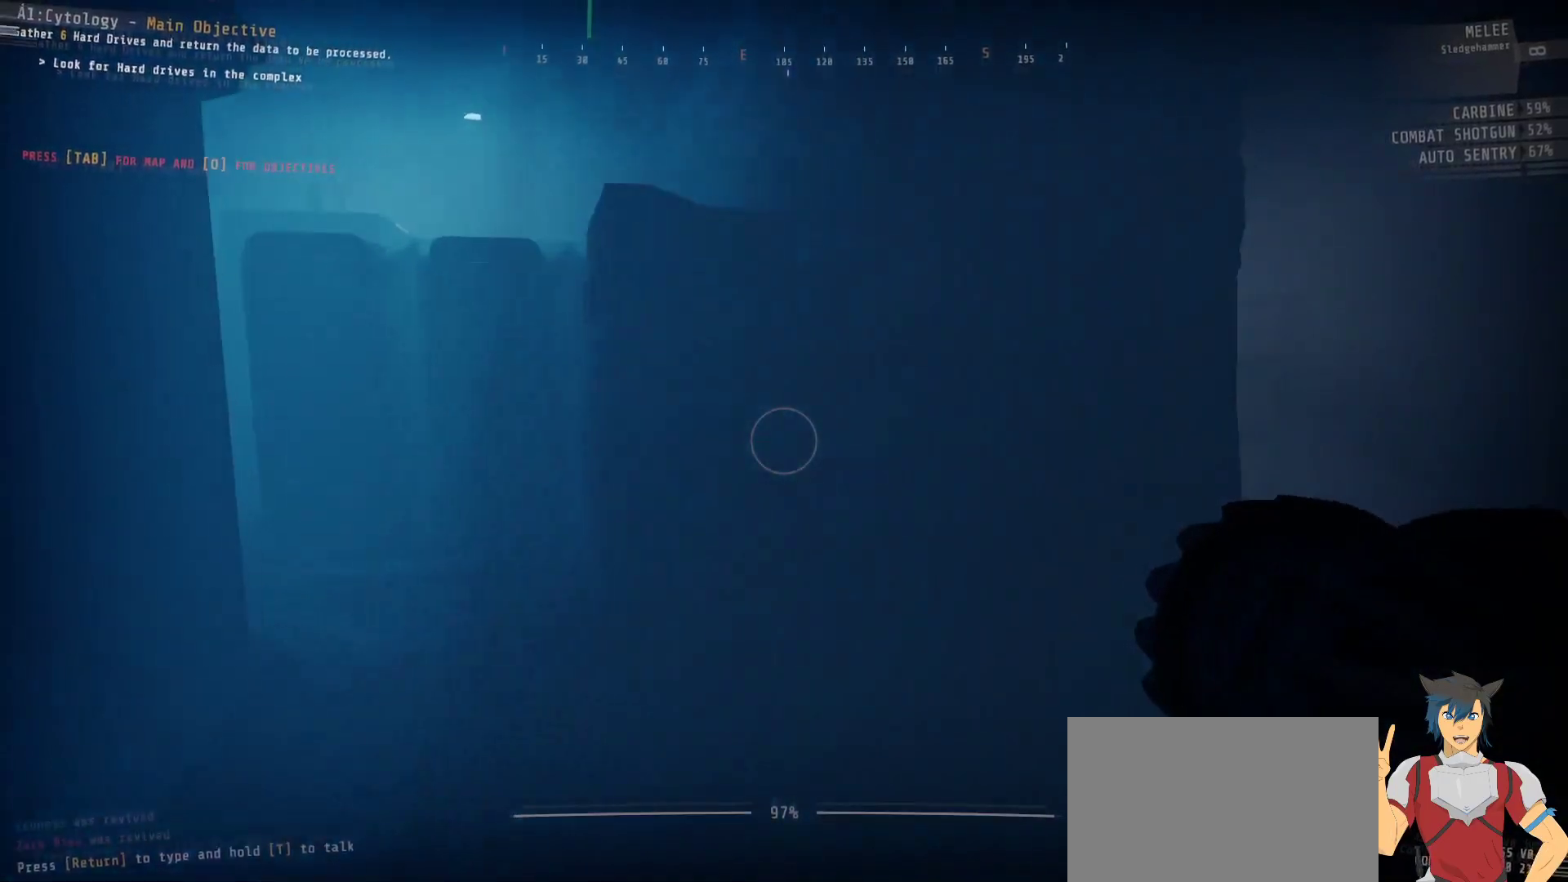
Gameplay with keyboard and mouse; each line is a JSON object with the keys and mouse buttons held at the frame after it. "events" lists presses ("down") and releases ("up") of "a", "c", "ctrl", "d", "e", "f", "q", "r", "s", "shift", "space", "tab", "w", "x", "z", "mouse_left", "mouse_wheel", "mouse_right", "mouse_mb4" and "mouse_mb5" between this image and that frame as [ms after this image, input, new state], when the widget could be followed in between. "mouse_left", "mouse_wheel", "mouse_right", "mouse_mb4", "mouse_mb5" = the "left", "wheel", "right", "mb4", "mb5" buttons of the "mouse" list. No other keys are recorded. "wheel" means that the mouse wheel is clicked or scrolled. Mouse movement is not recorded.
{"keys": ["d", "shift", "w"], "mouse": [], "events": []}
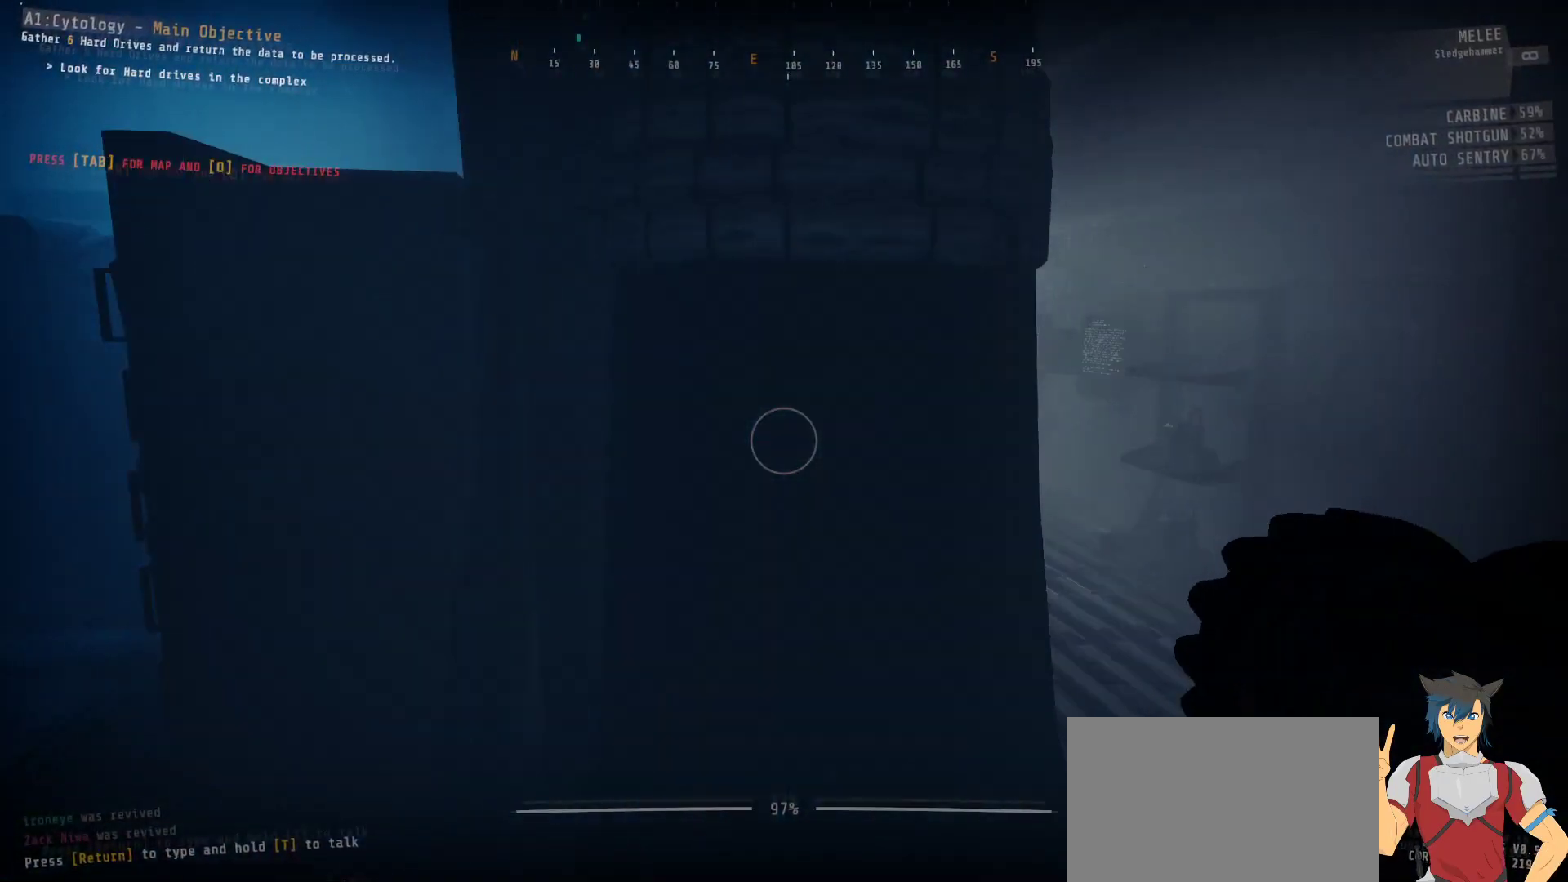
{"keys": ["d", "shift", "w"], "mouse": [], "events": []}
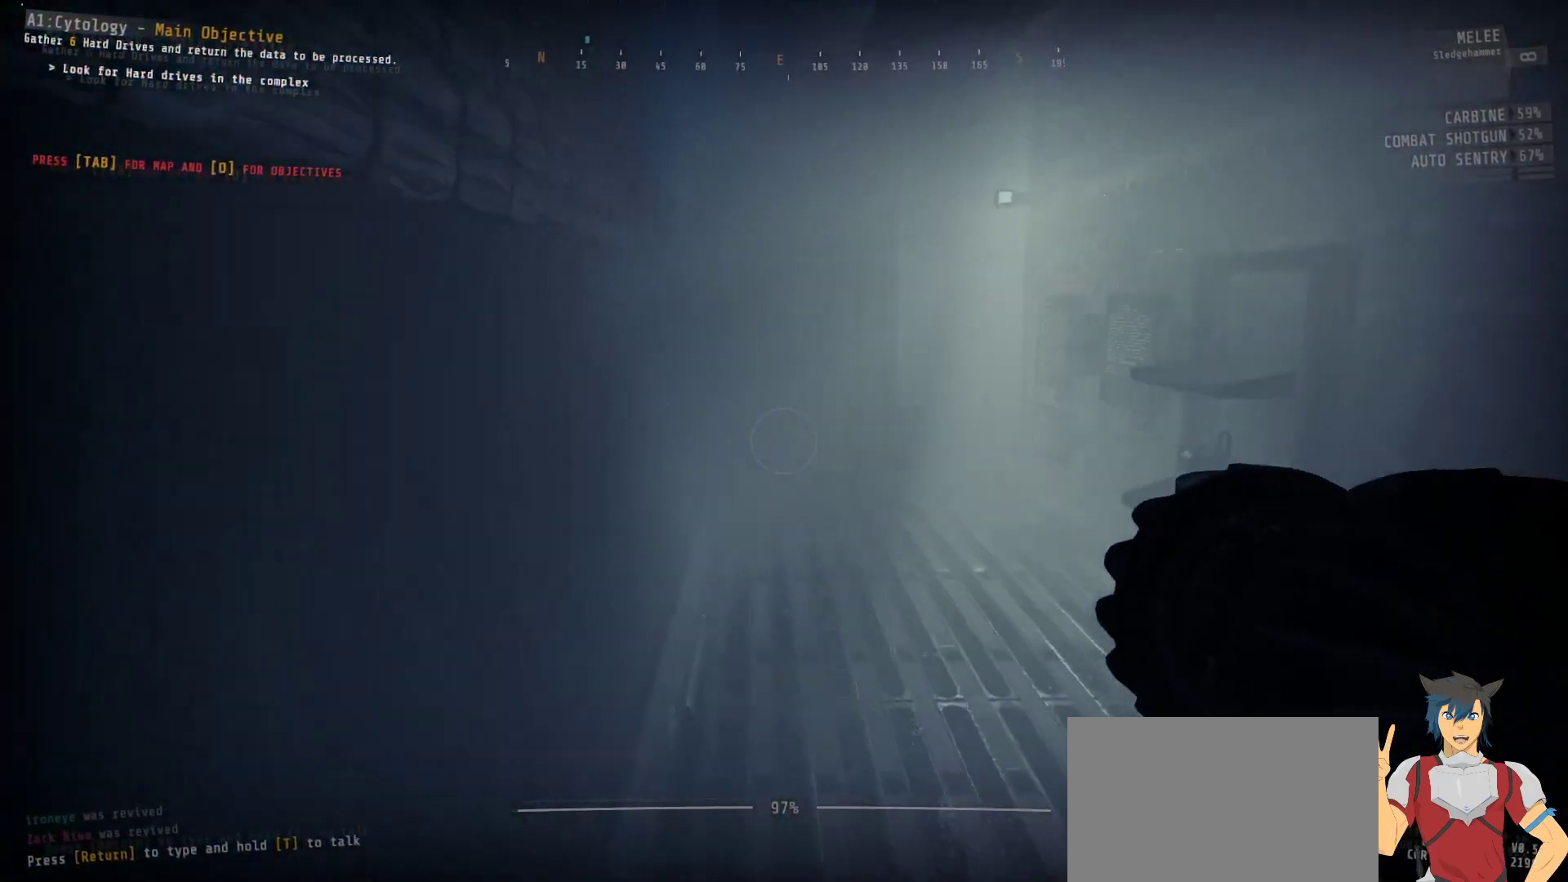
{"keys": ["shift", "w"], "mouse": [], "events": [[67, "d", "up"]]}
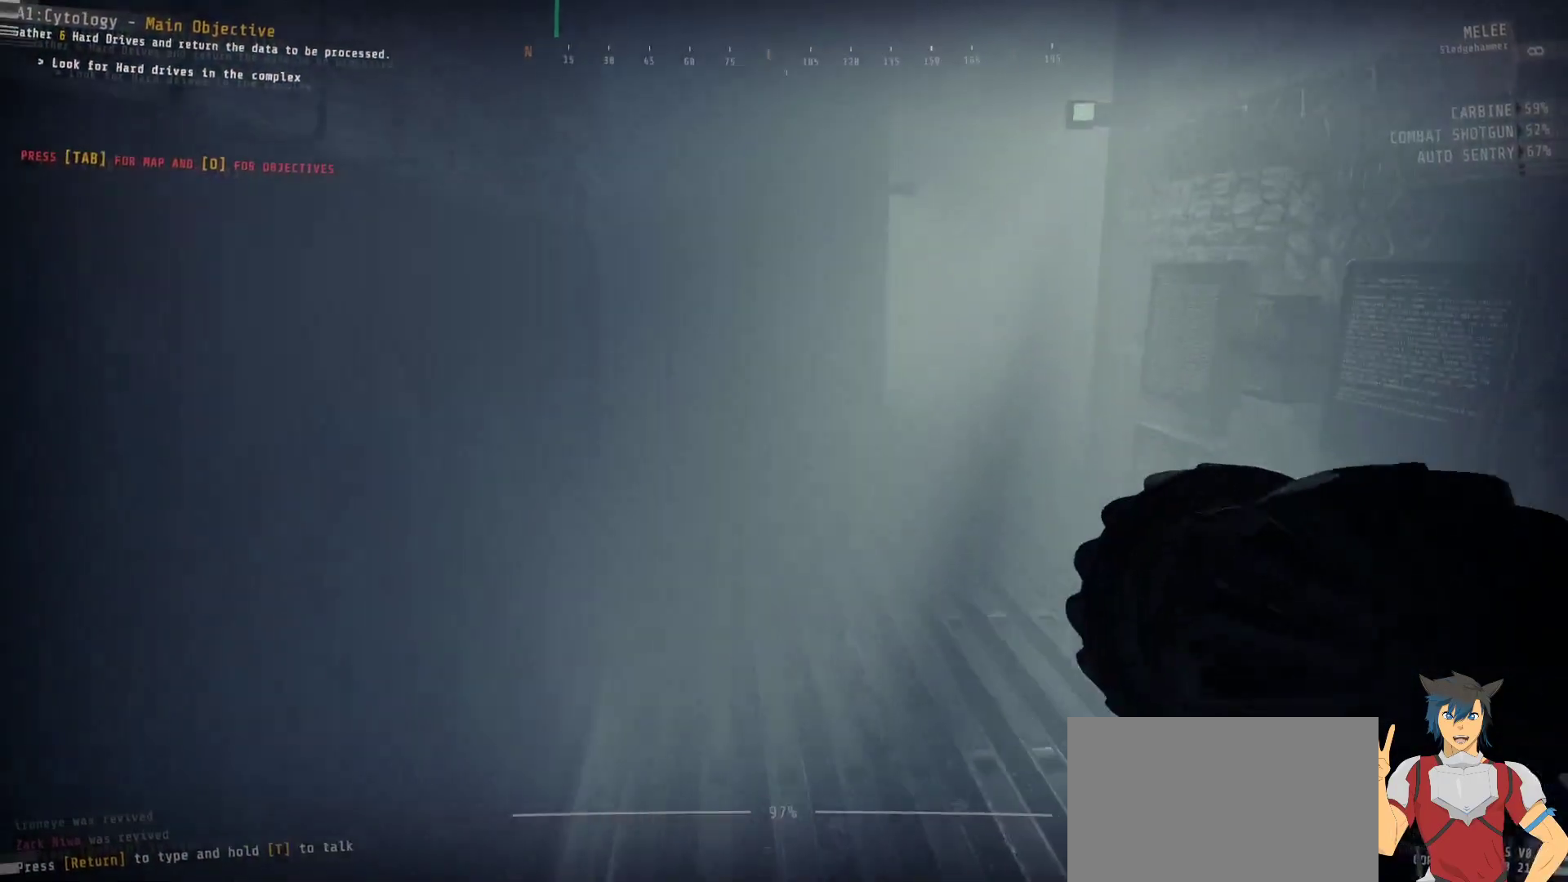
{"keys": ["shift", "w"], "mouse": [], "events": []}
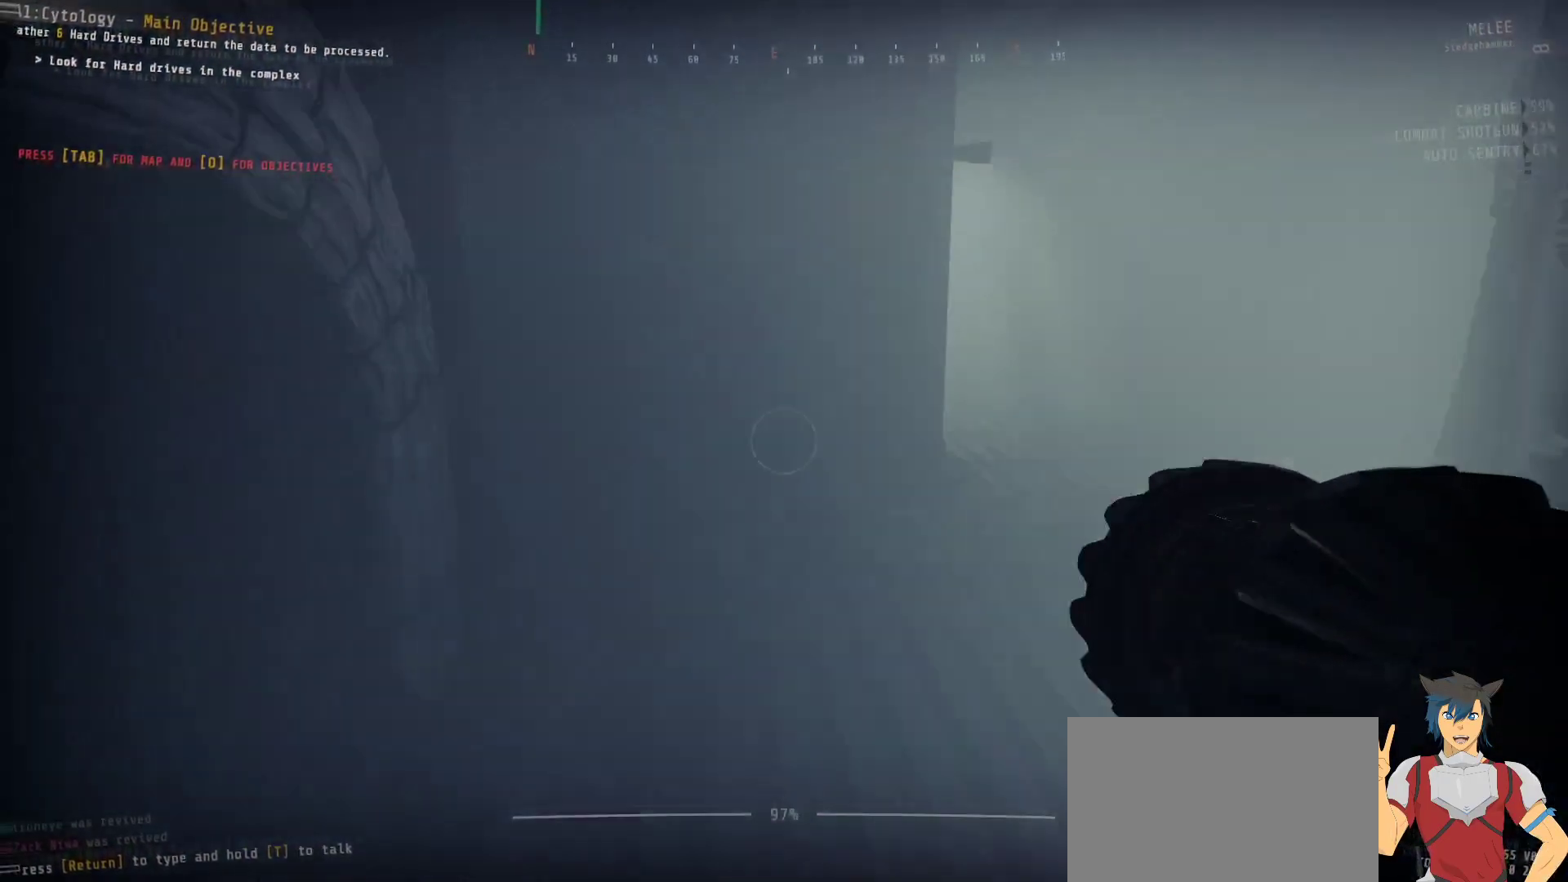
{"keys": ["d", "shift", "w"], "mouse": [], "events": [[384, "d", "down"]]}
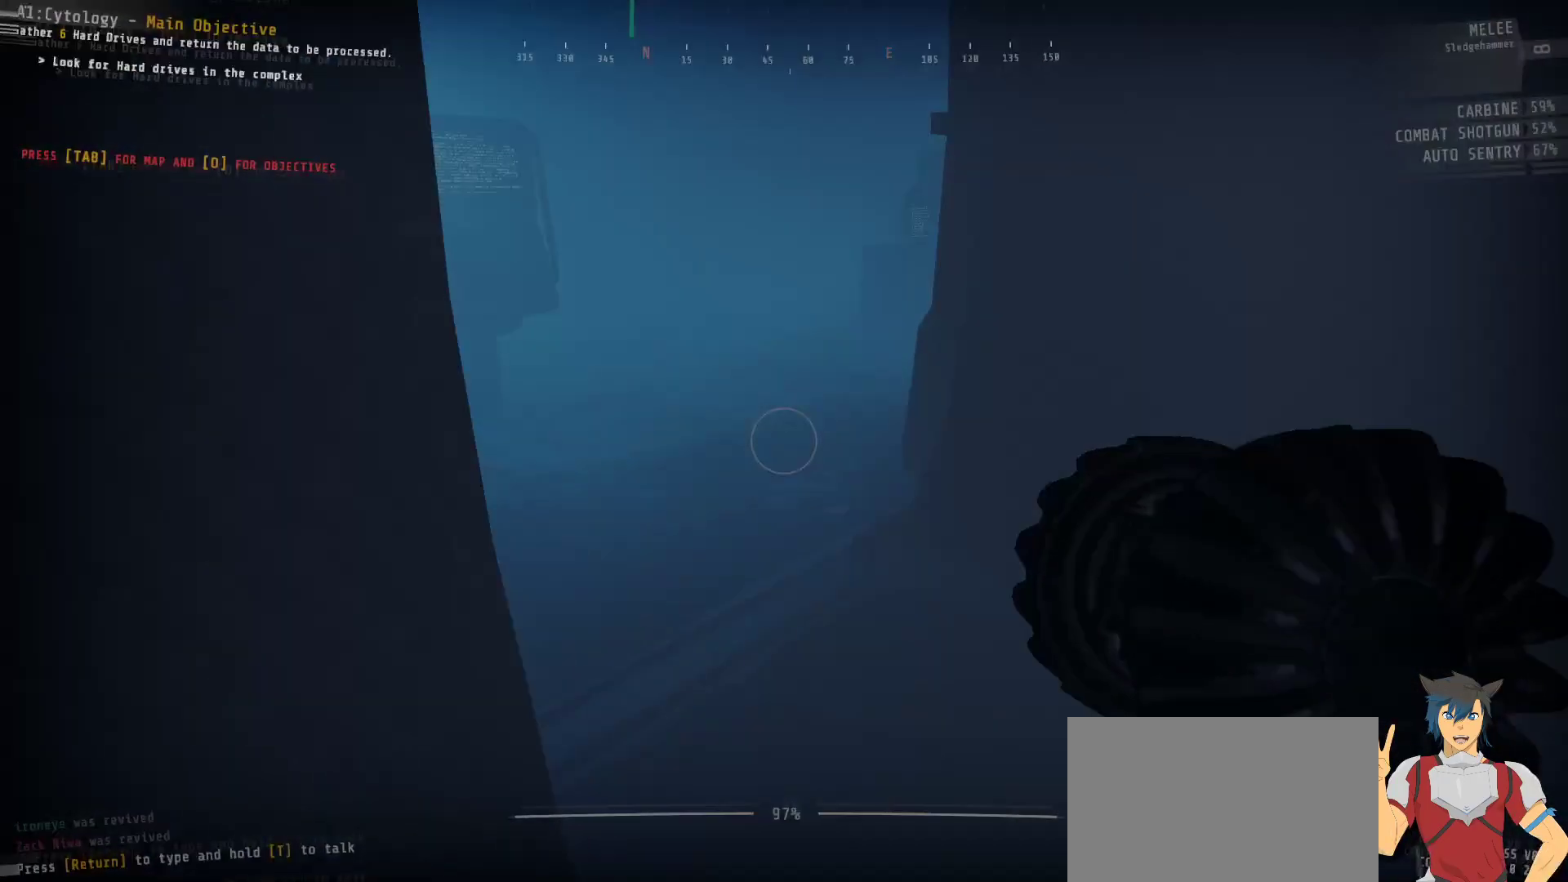
{"keys": ["d", "shift", "w"], "mouse": [], "events": []}
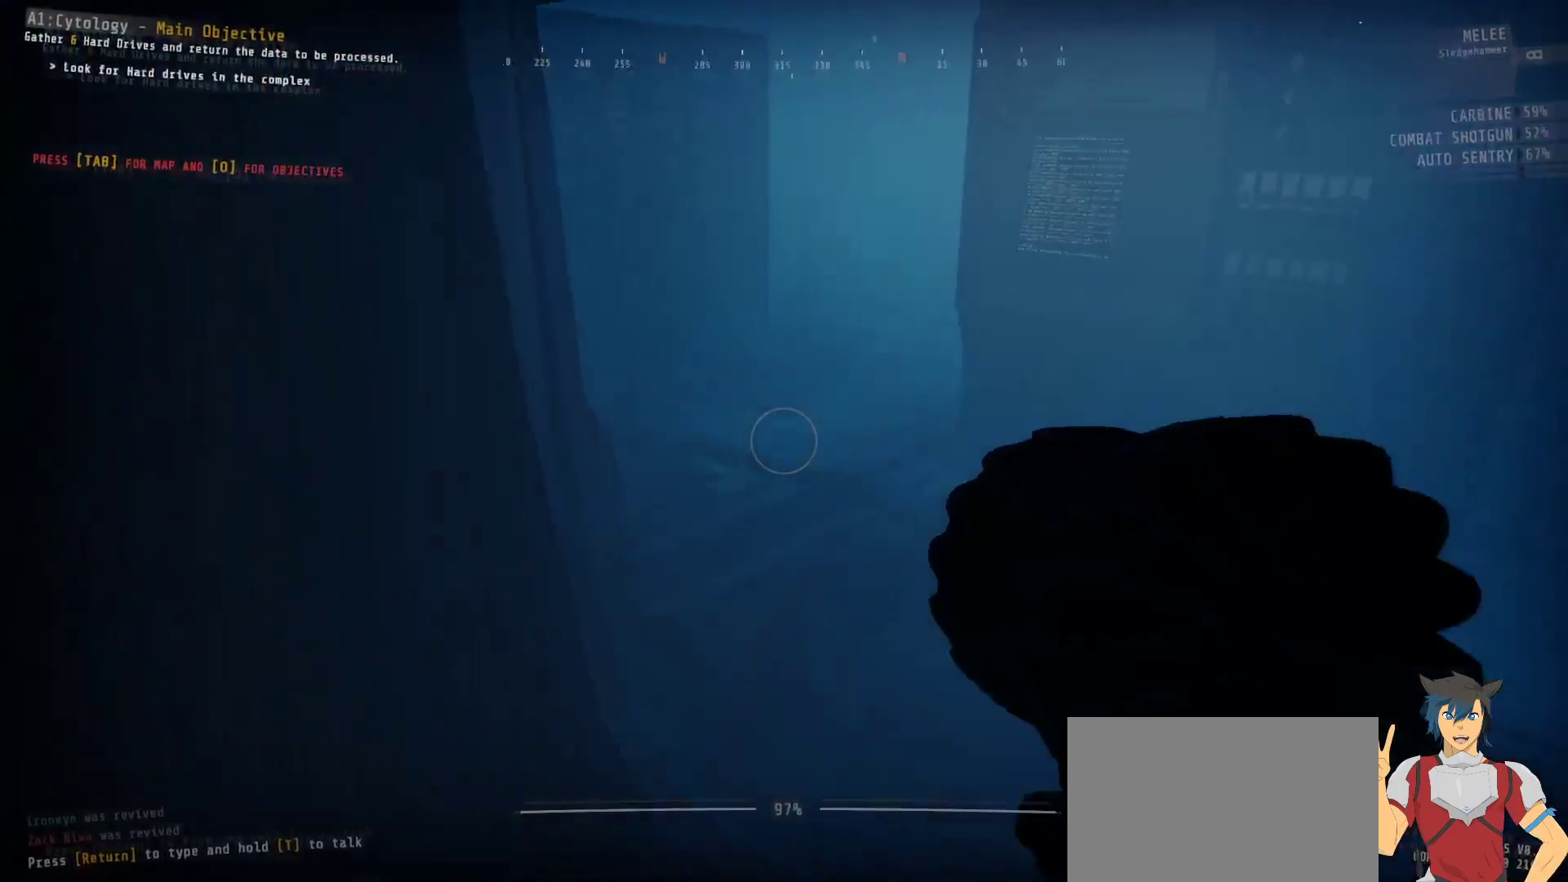
{"keys": ["d", "shift", "w"], "mouse": [], "events": []}
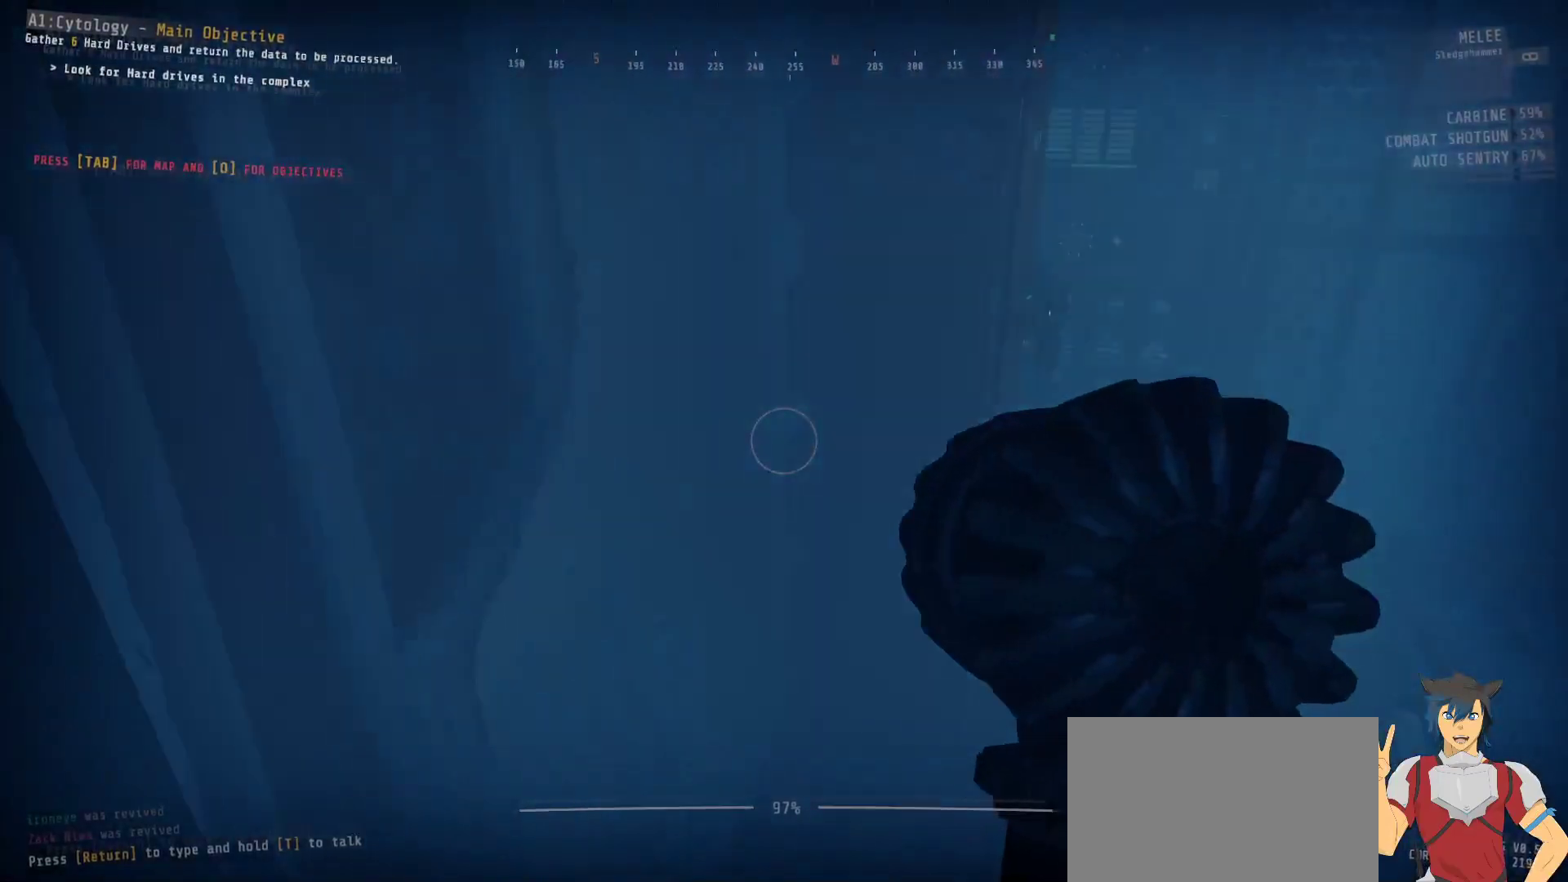
{"keys": [], "mouse": [], "events": [[367, "shift", "up"], [367, "w", "up"], [384, "d", "up"]]}
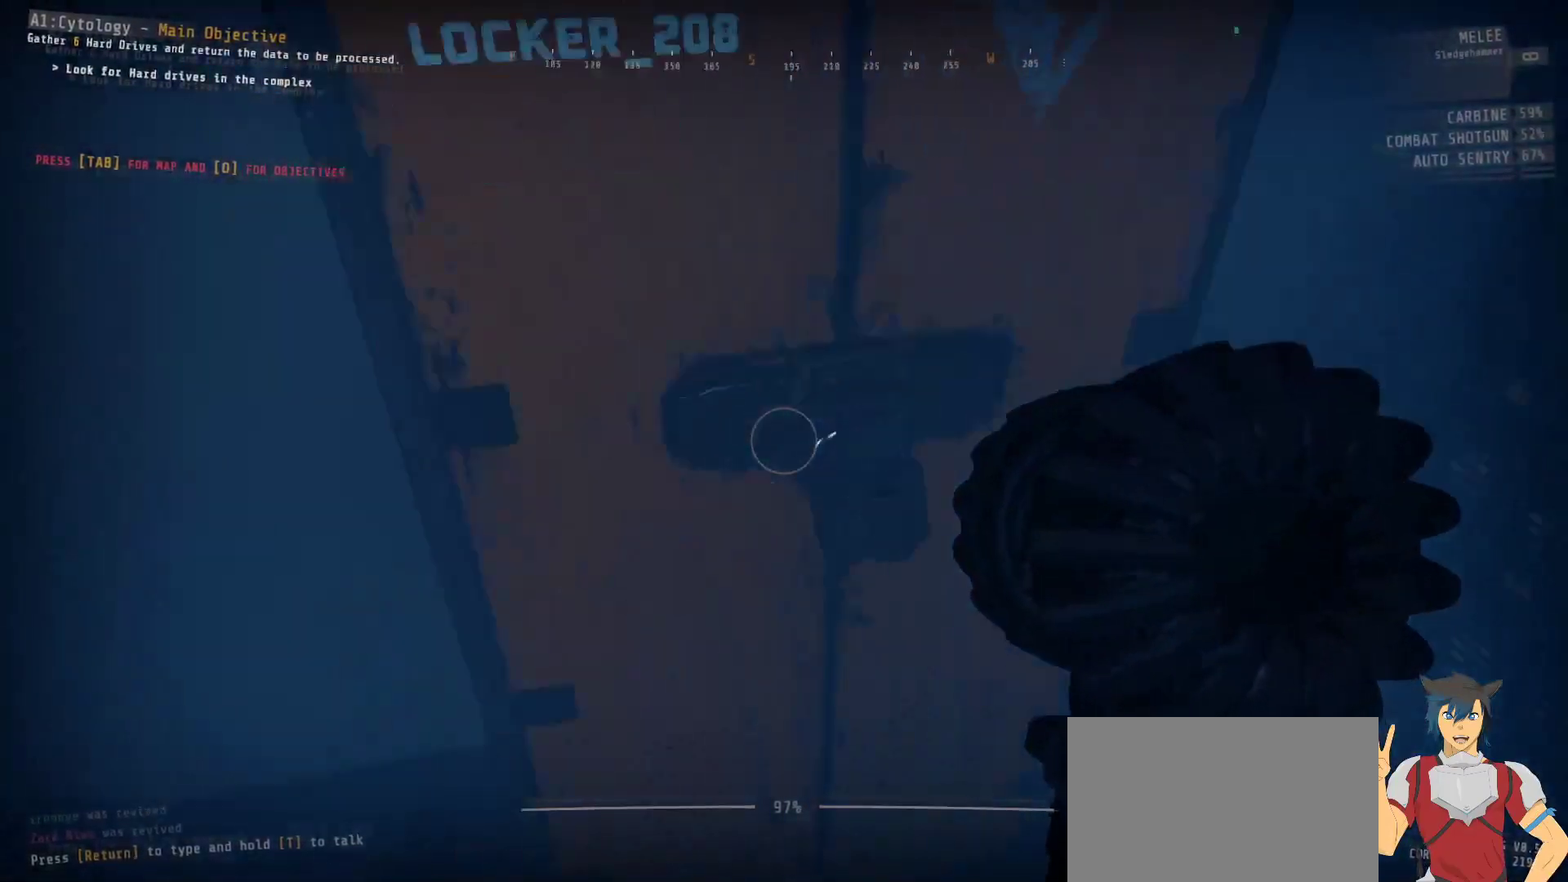
{"keys": [], "mouse": ["left"], "events": [[84, "mouse_left", "down"]]}
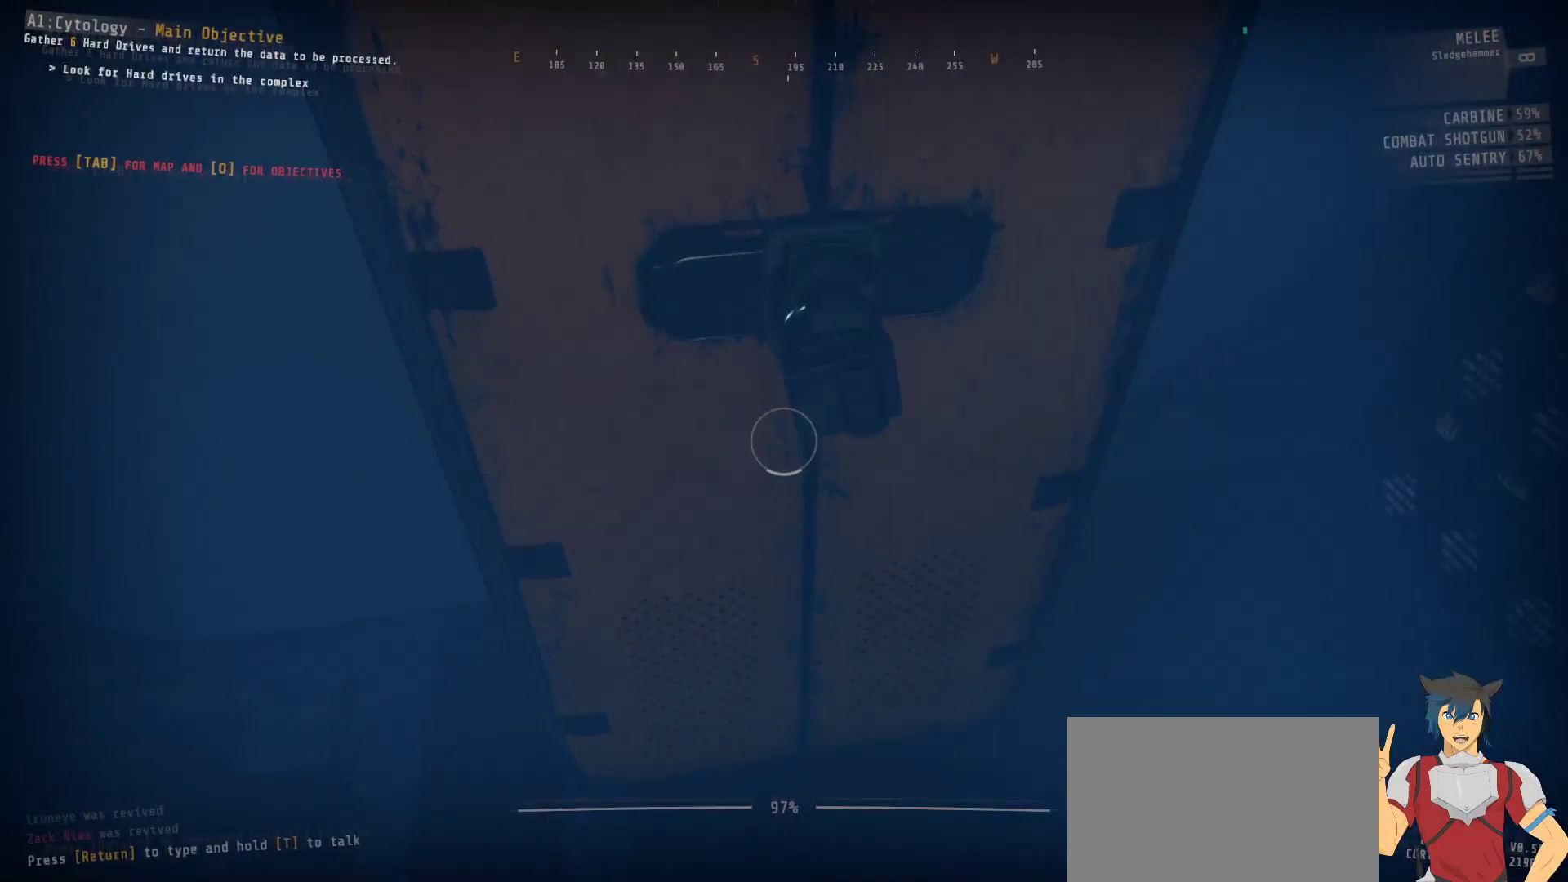
{"keys": [], "mouse": ["left"], "events": []}
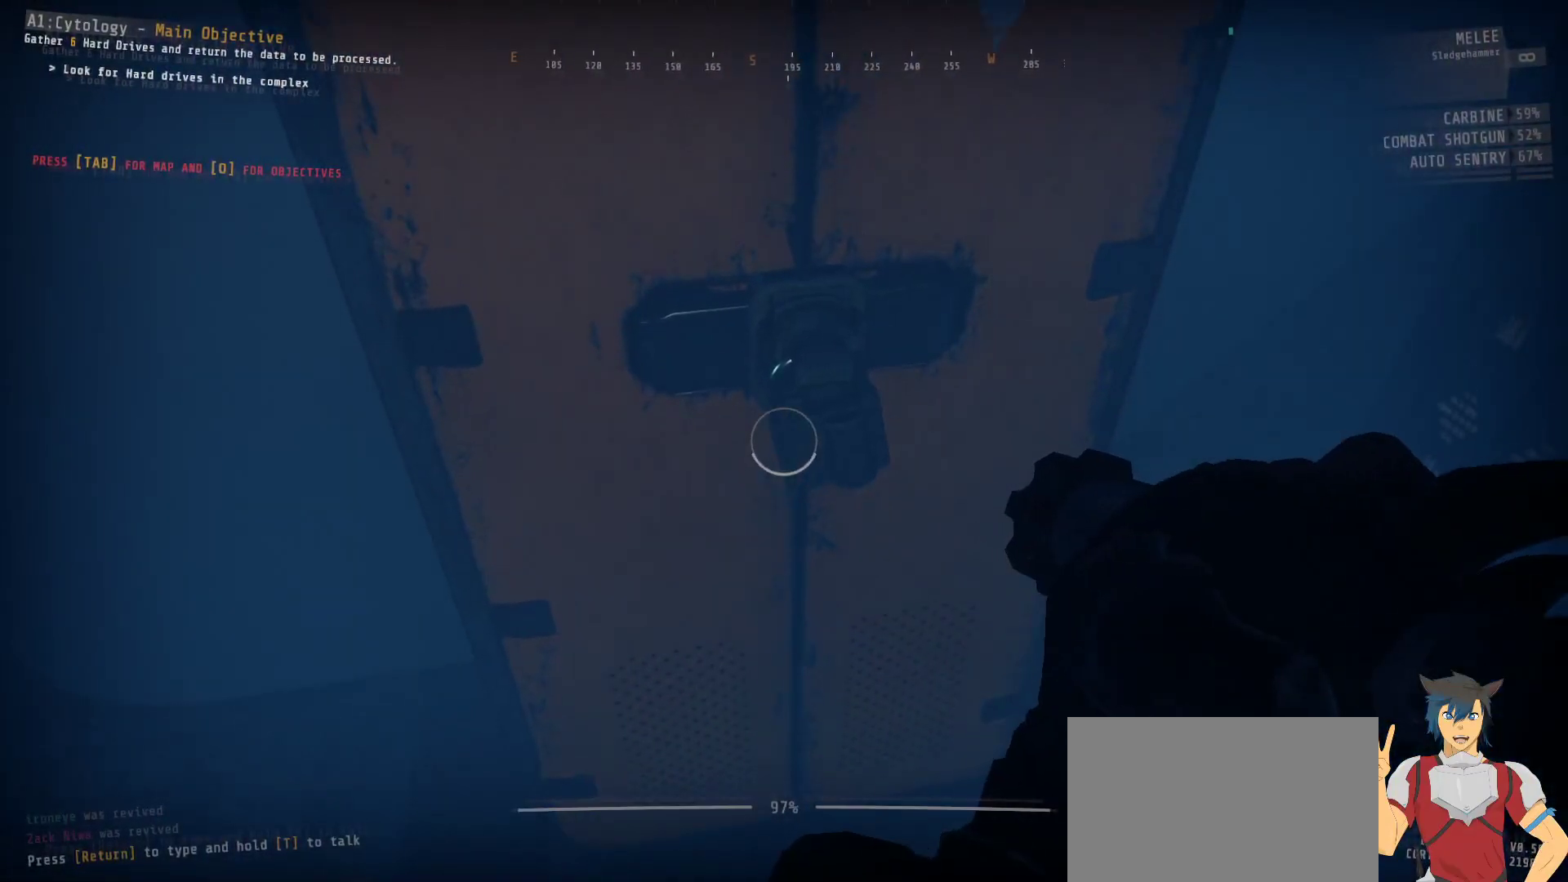
{"keys": [], "mouse": ["left"], "events": []}
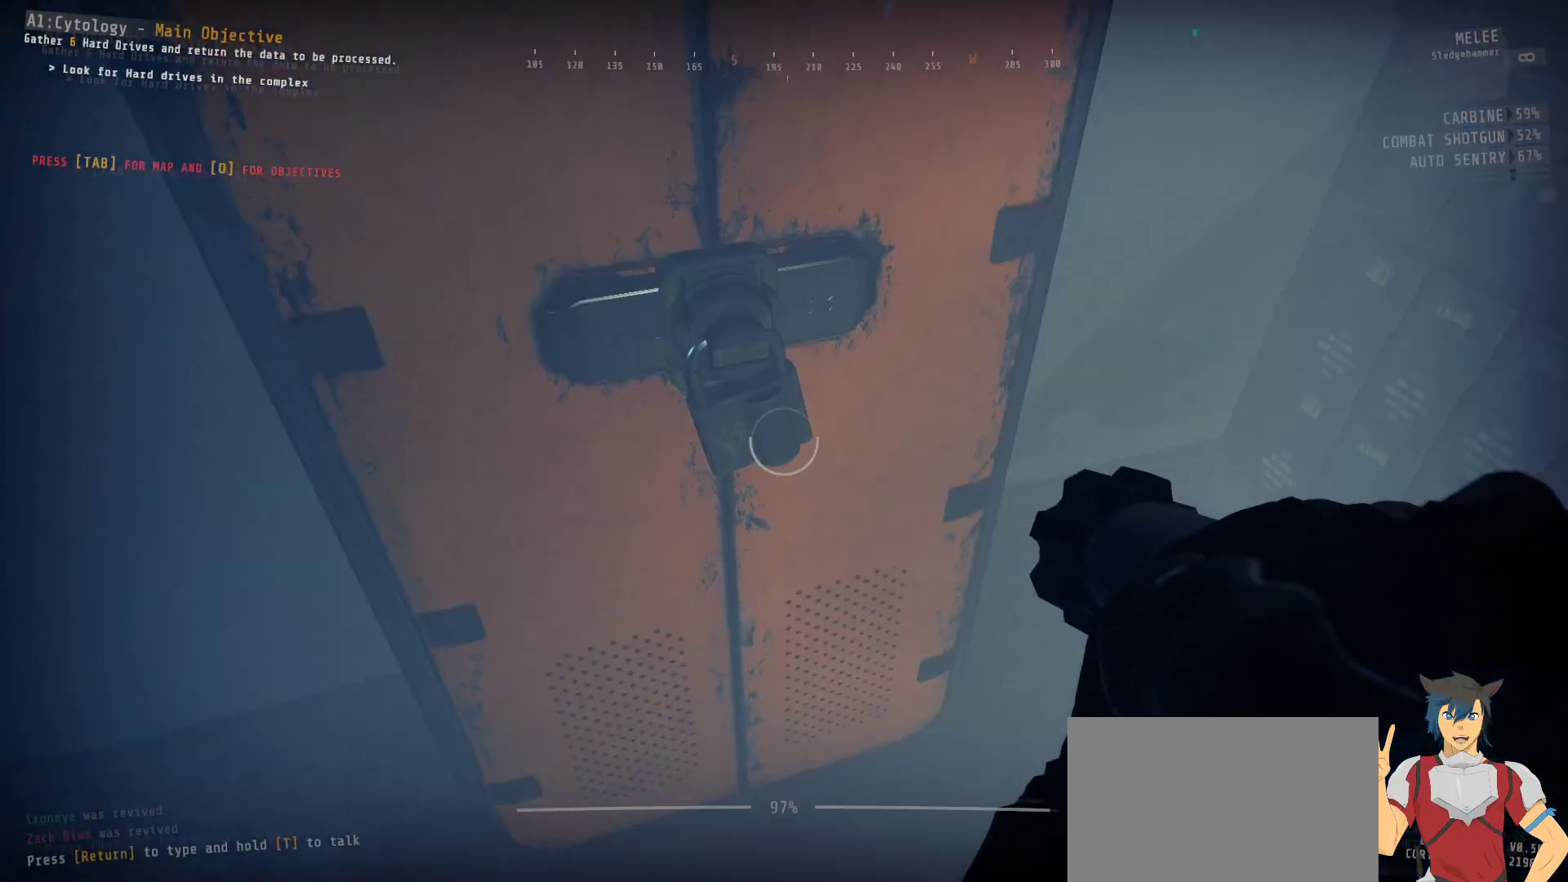
{"keys": [], "mouse": ["left"], "events": []}
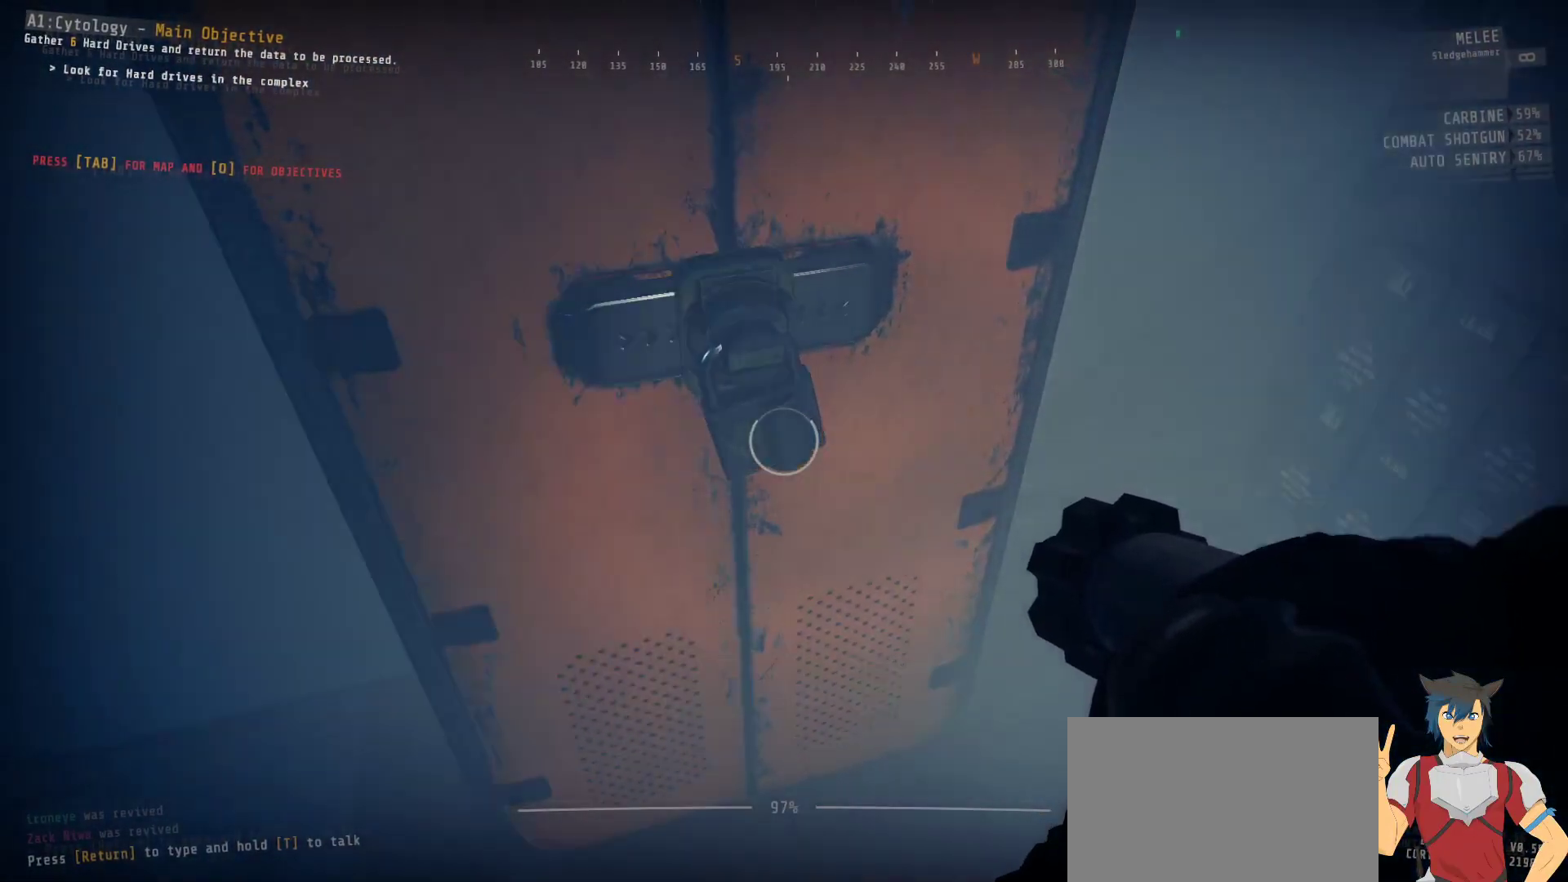
{"keys": [], "mouse": [], "events": [[500, "mouse_left", "up"]]}
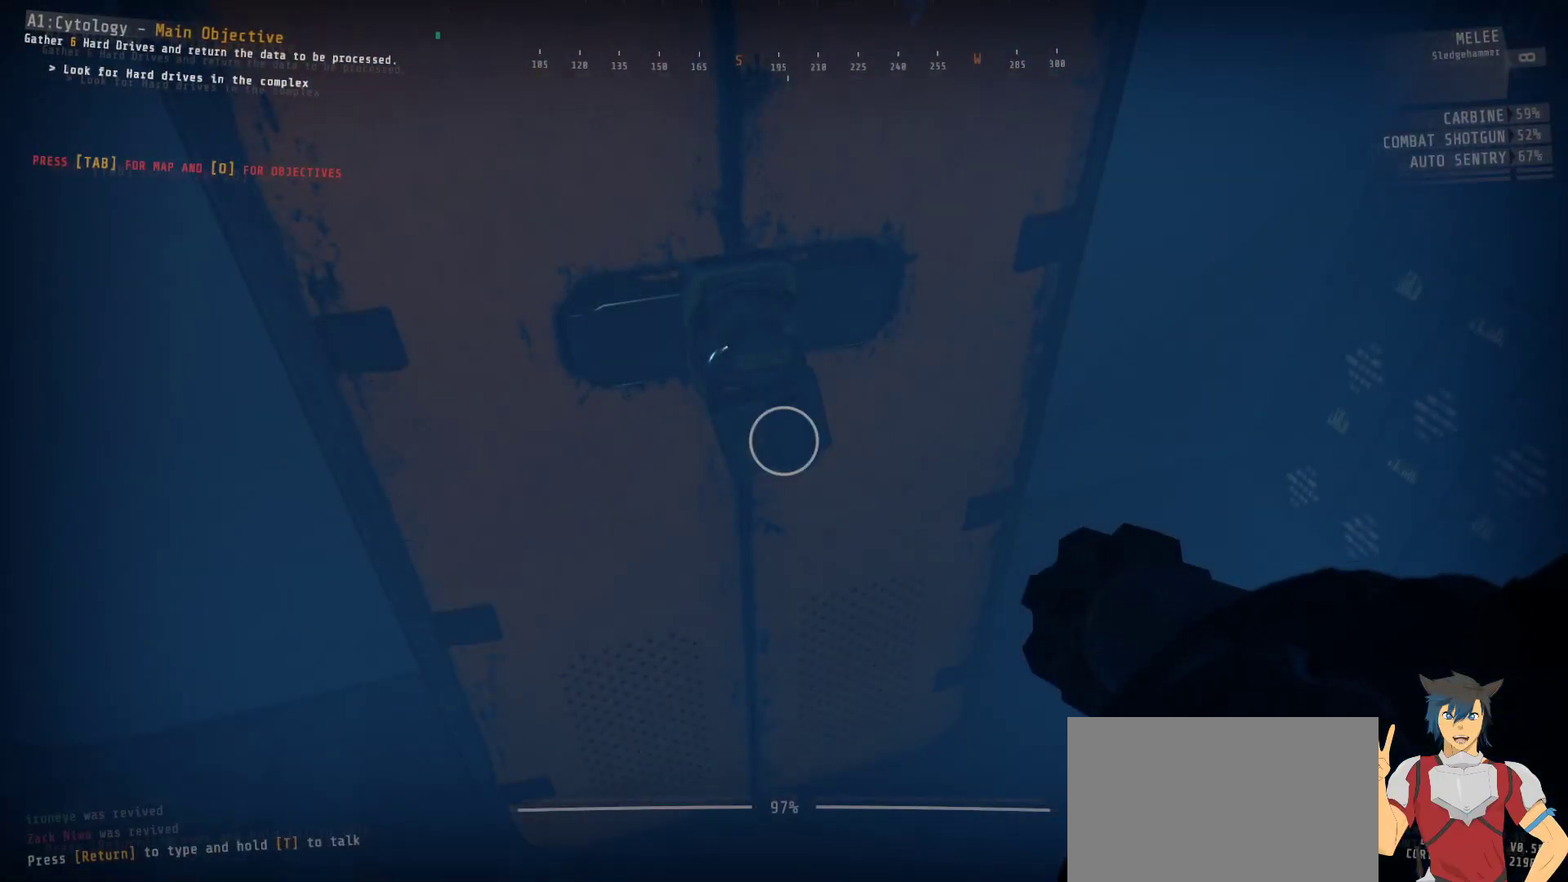
{"keys": [], "mouse": [], "events": []}
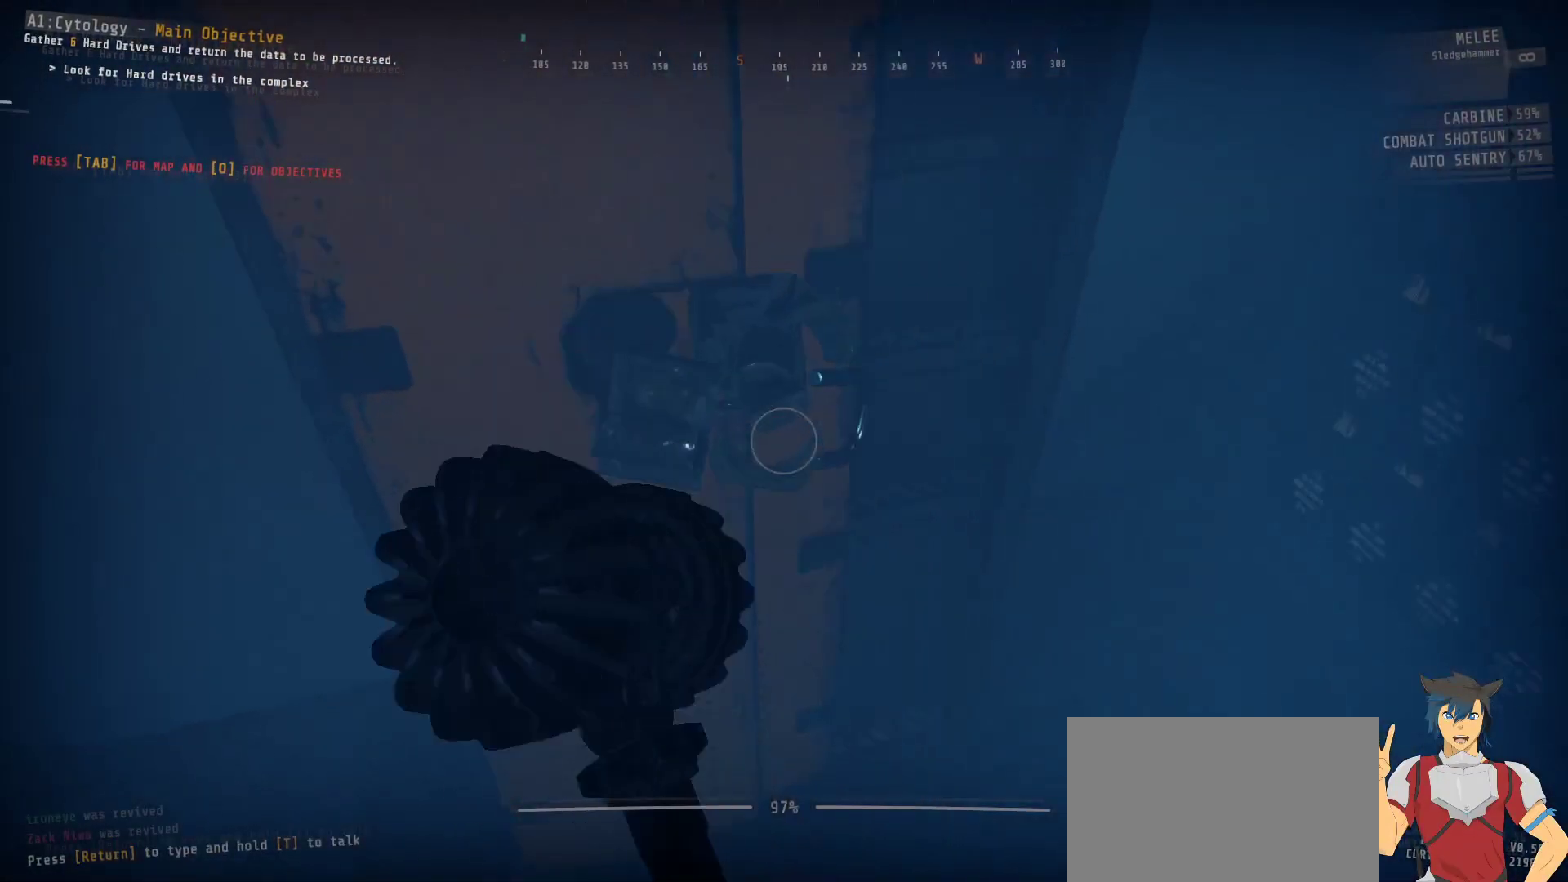
{"keys": ["d", "w"], "mouse": [], "events": [[384, "w", "down"], [450, "d", "down"]]}
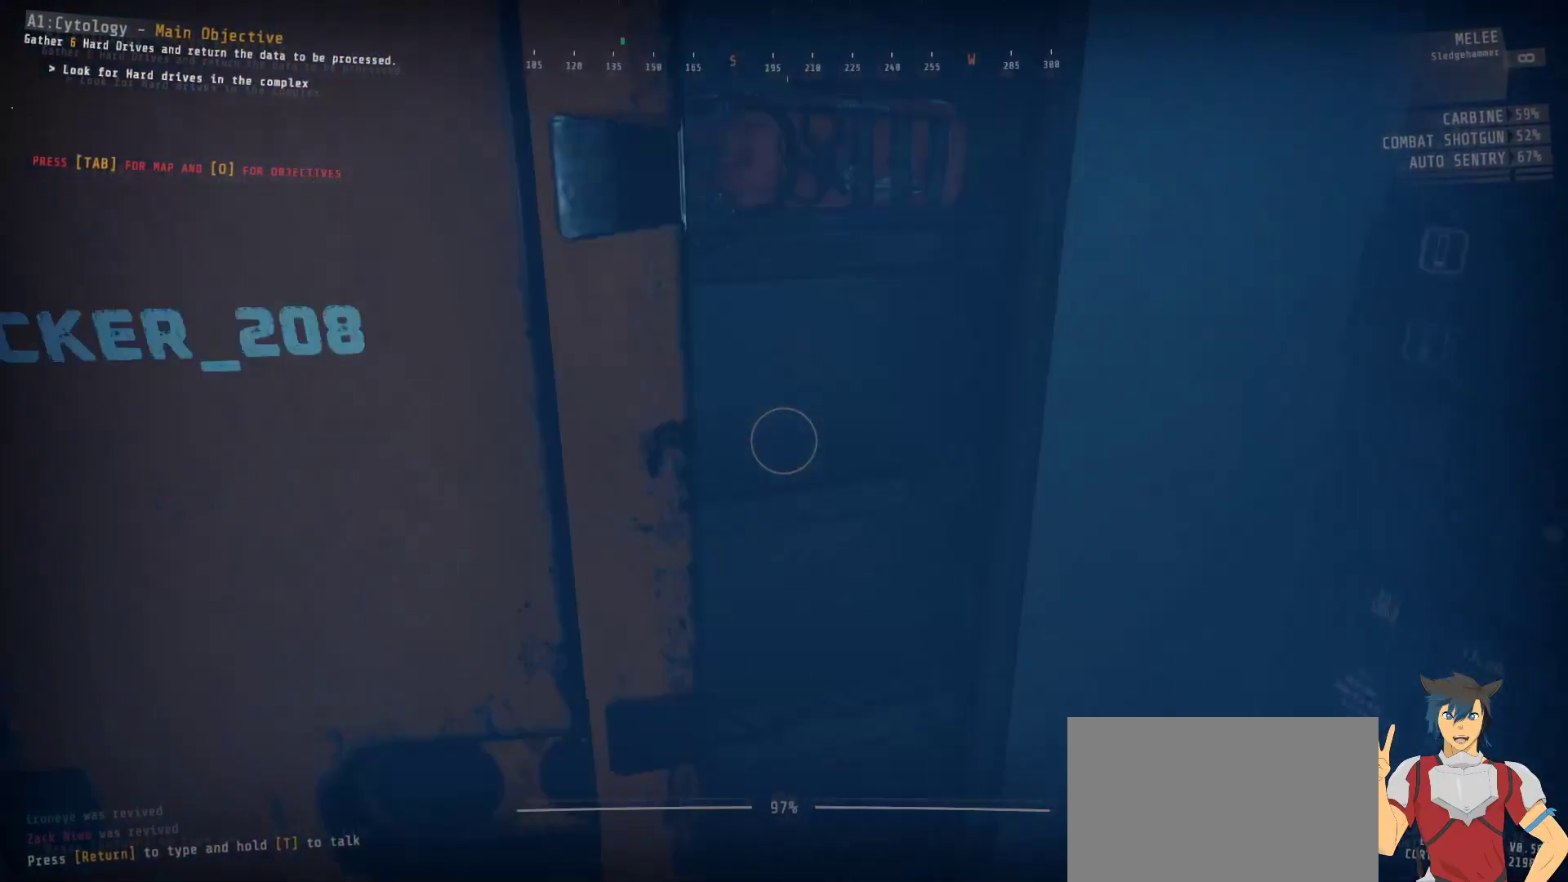
{"keys": ["e"], "mouse": [], "events": [[34, "d", "up"], [50, "w", "up"], [400, "e", "down"]]}
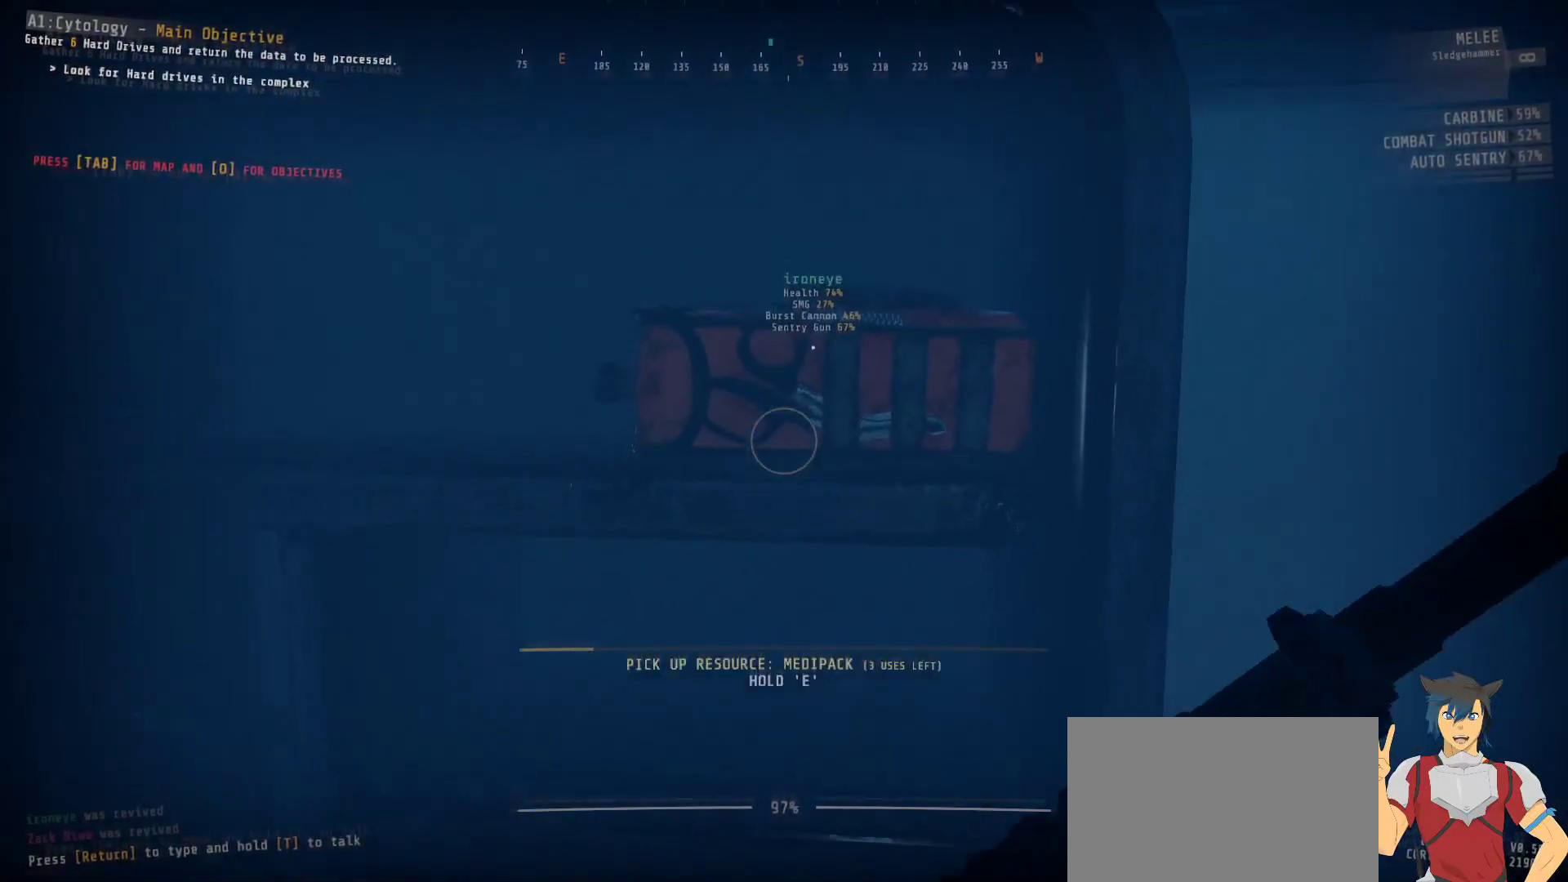
{"keys": ["e"], "mouse": [], "events": []}
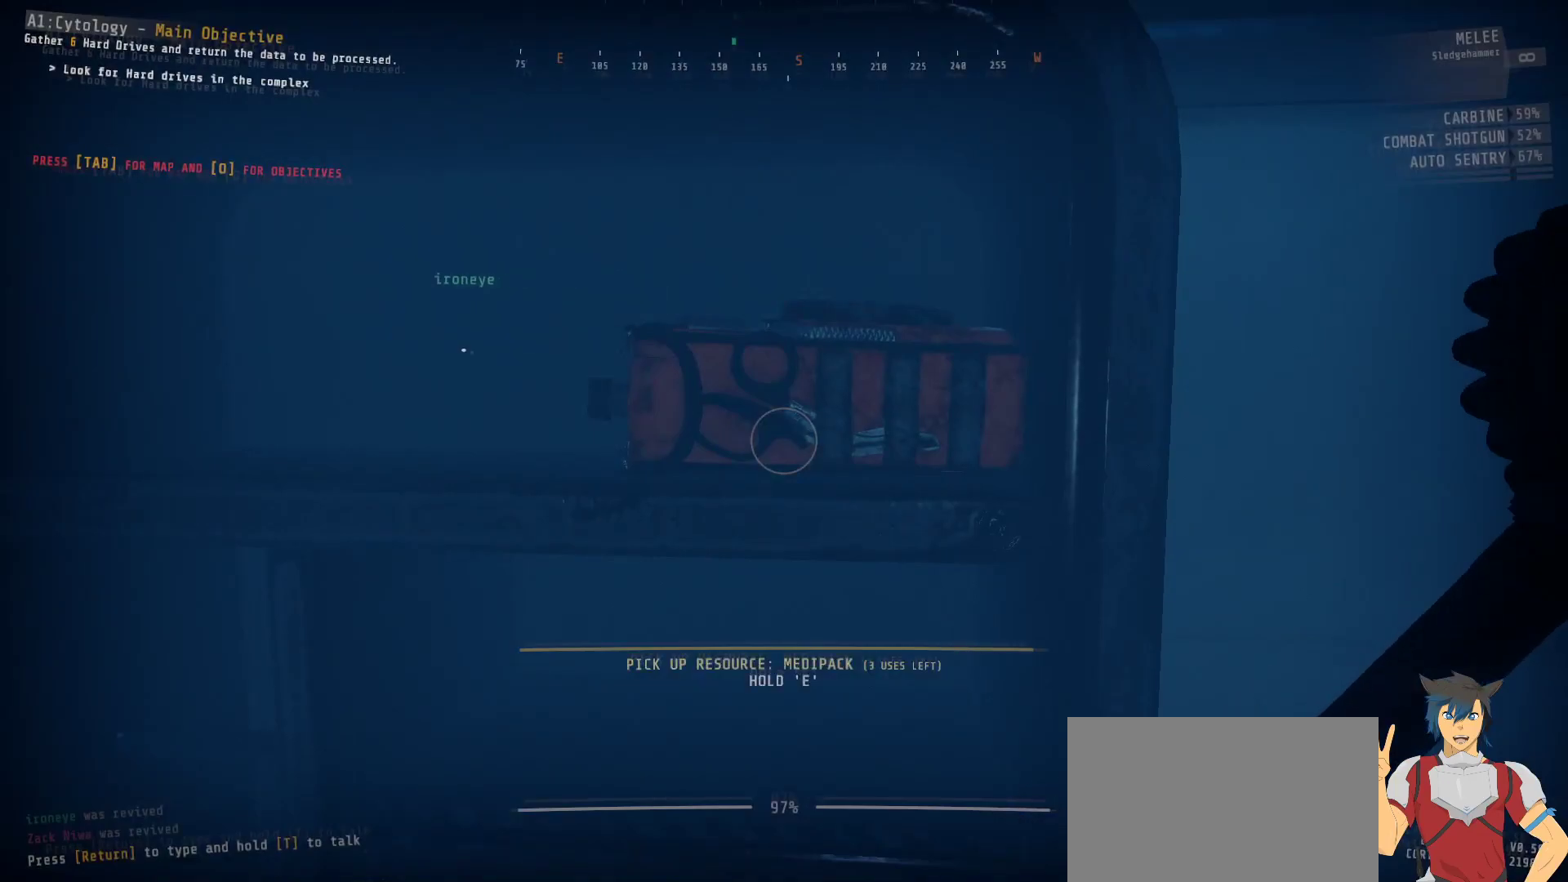
{"keys": [], "mouse": [], "events": [[217, "e", "up"]]}
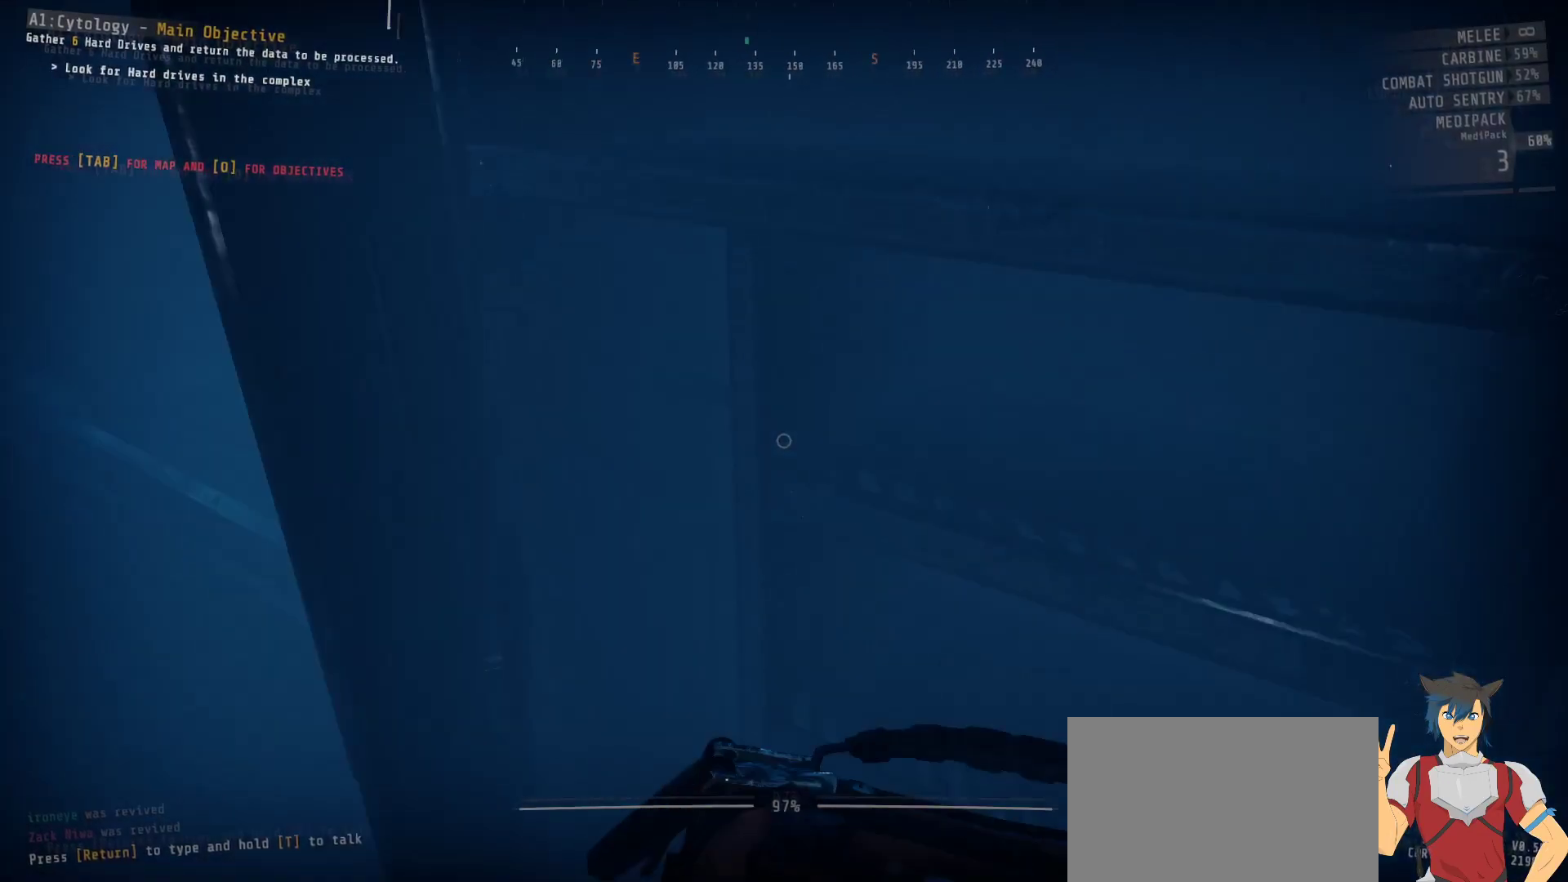
{"keys": [], "mouse": [], "events": [[100, "s", "down"], [300, "s", "up"]]}
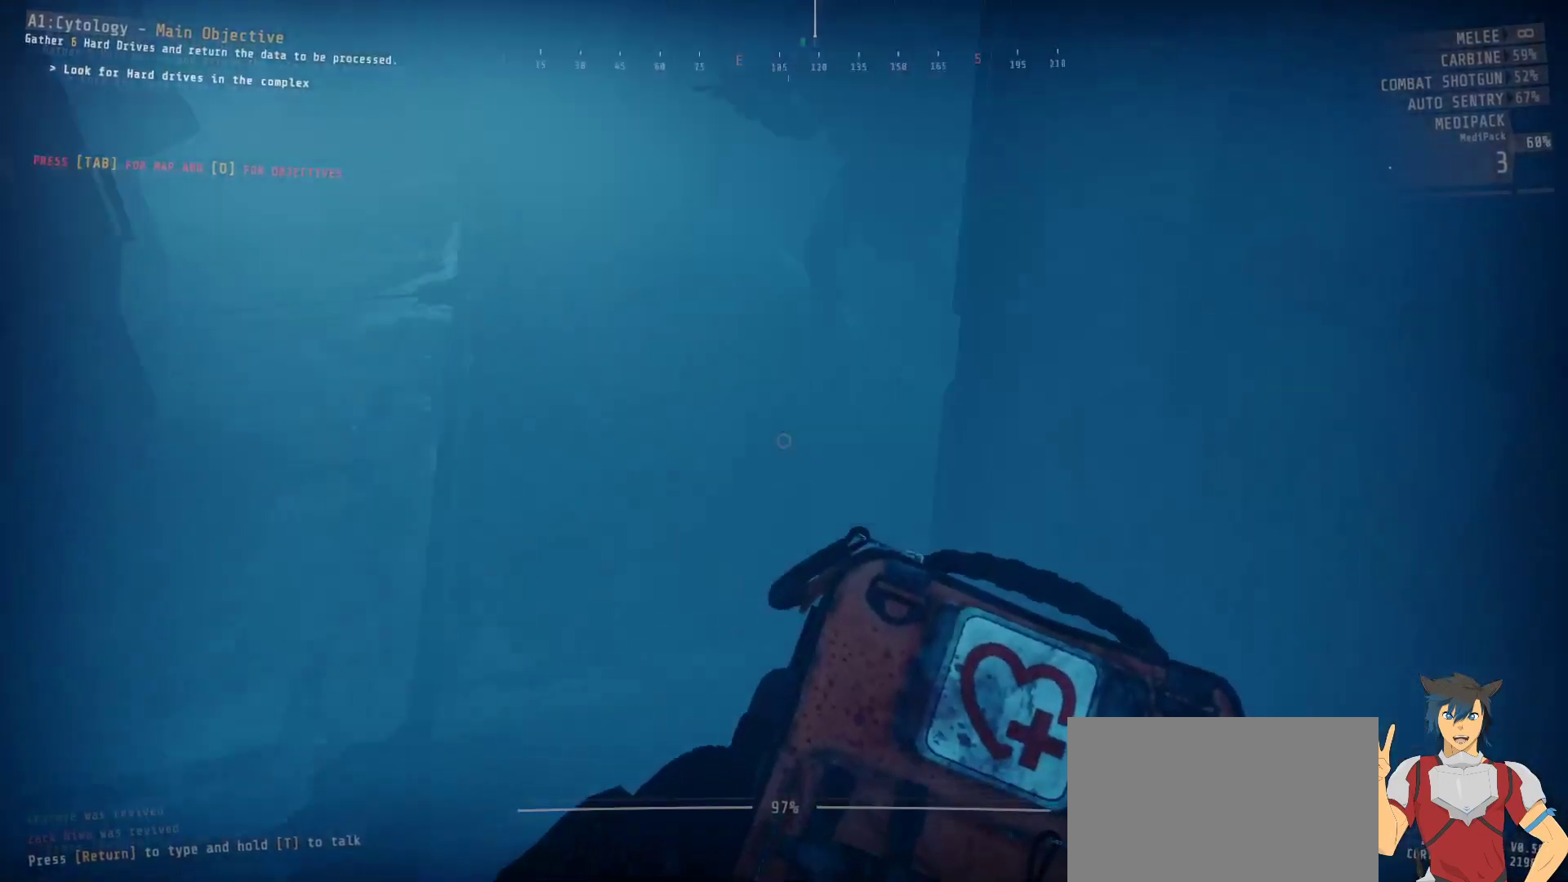
{"keys": [], "mouse": [], "events": []}
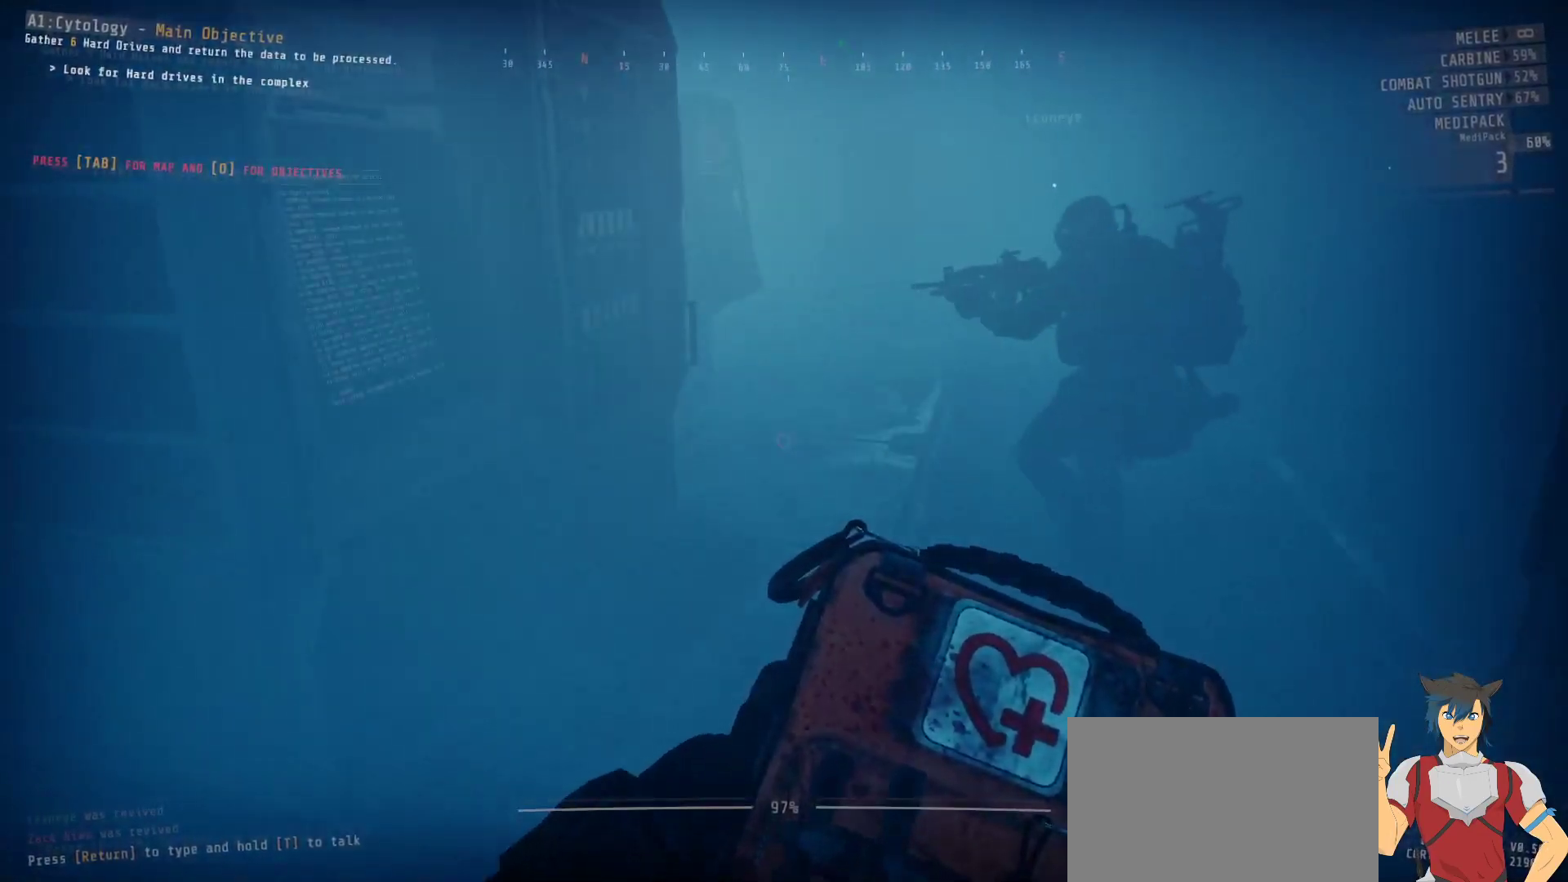
{"keys": ["tab"], "mouse": [], "events": [[17, "tab", "down"], [100, "tab", "up"], [434, "tab", "down"]]}
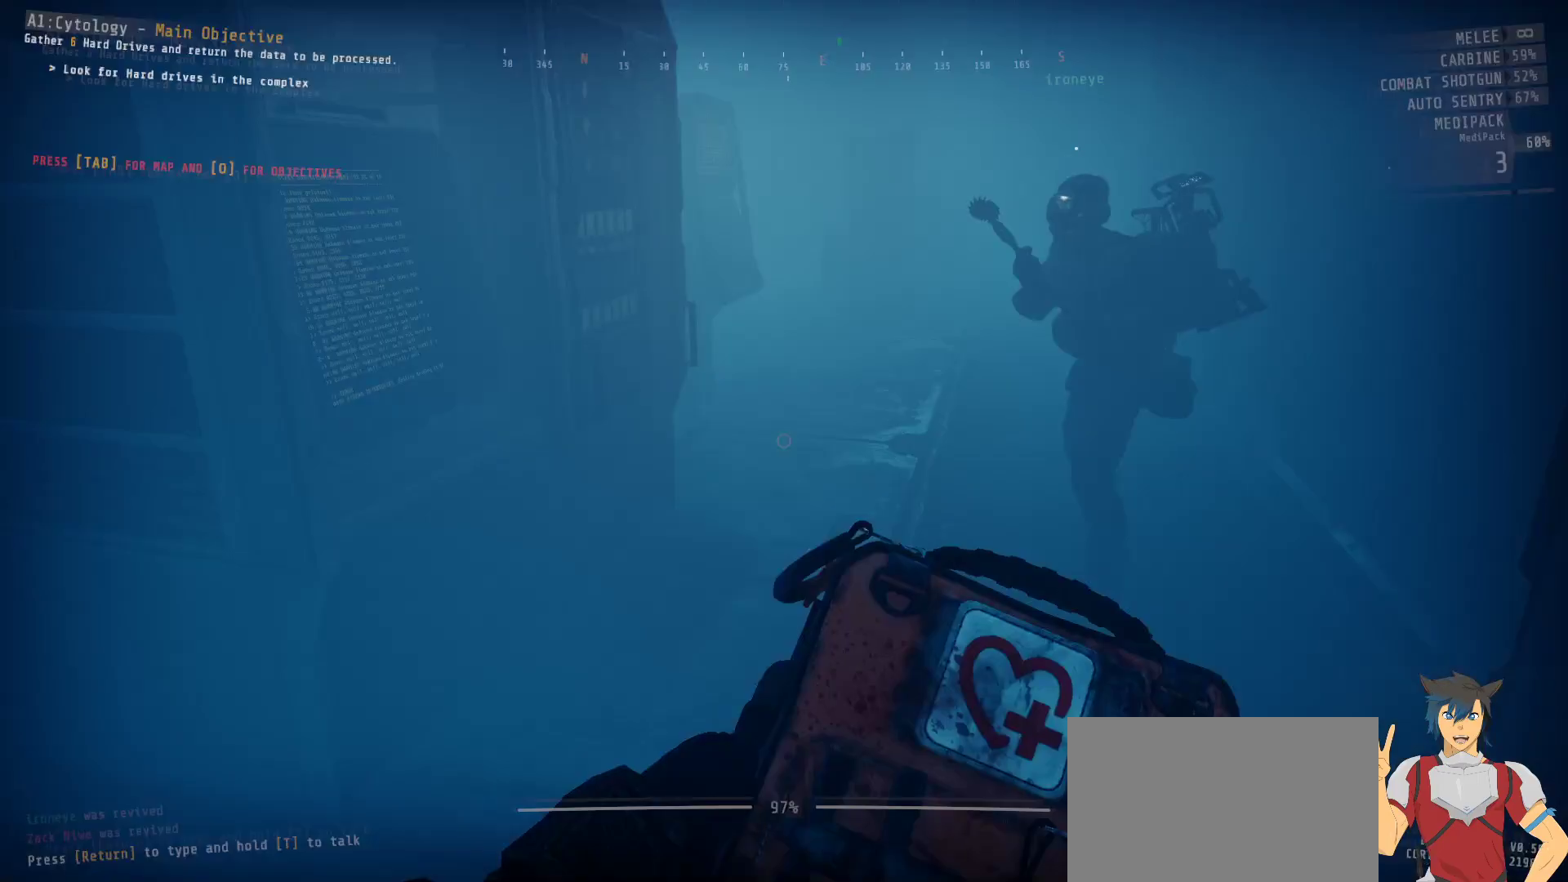
{"keys": ["w"], "mouse": [], "events": [[34, "tab", "up"], [184, "w", "down"]]}
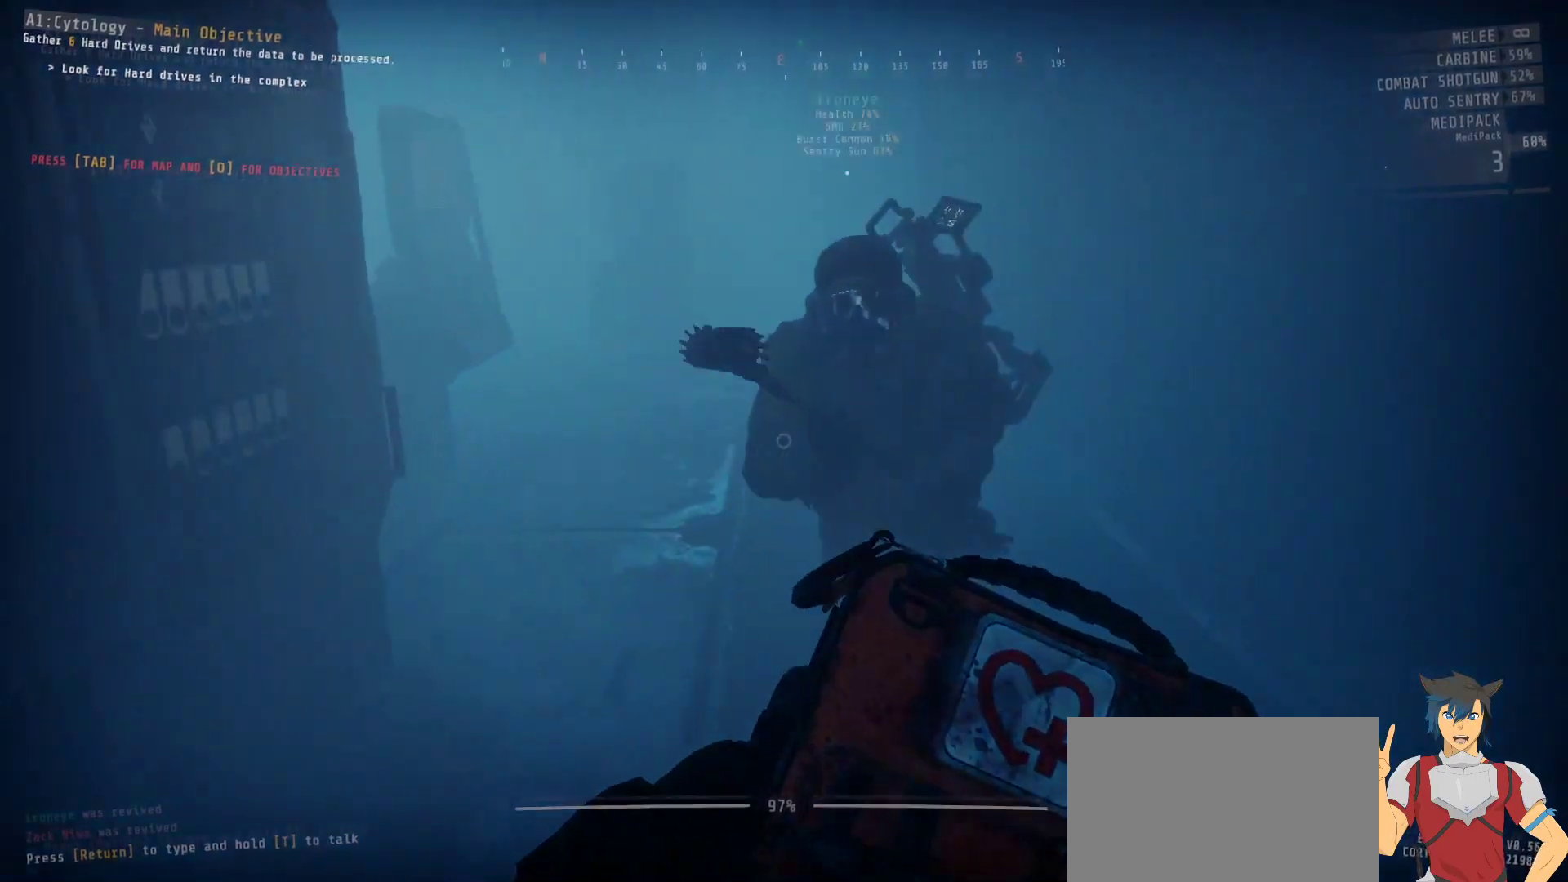
{"keys": ["e"], "mouse": [], "events": [[84, "w", "up"], [200, "e", "down"]]}